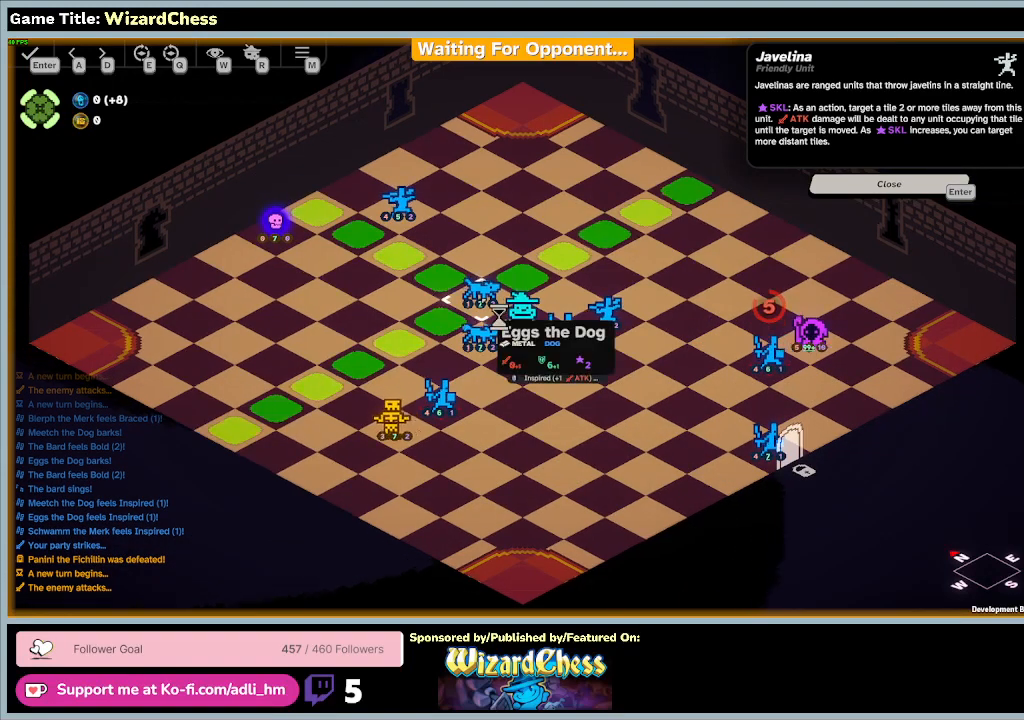
Gameplay with keyboard and mouse; each line is a JSON object with the keys and mouse buttons held at the frame after it. "events" lists presses ("down") and releases ("up") of "0", "1", "2", "3", "4", "5", "6", "7", "8", "9", "a", "alt", "b", "c", "caps_lock", "ctrl", "d", "down", "e", "escape", "f", "f1", "f2", "f3", "f4", "f5", "f6", "f7", "f8", "g", "h", "i", "j", "k", "l", "left", "m", "n", "o", "p", "q", "r", "return", "right", "s", "shift", "space", "t", "tab", "tilde", "u", "up", "v", "w", "x", "y", "z", "mouse_left", "mouse_wheel" and "mouse_right" between this image and that frame as [ms after this image, input, new state], when the widget could be followed in between. "mouse_left", "mouse_wheel", "mouse_right" = the "left", "wheel", "right" buttons of the "mouse" list. No other keys are recorded. "wheel" means that the mouse wheel is clicked or scrolled. Mouse movement is not recorded.
{"keys": [], "mouse": ["left"], "events": [[433, "mouse_left", "down"]]}
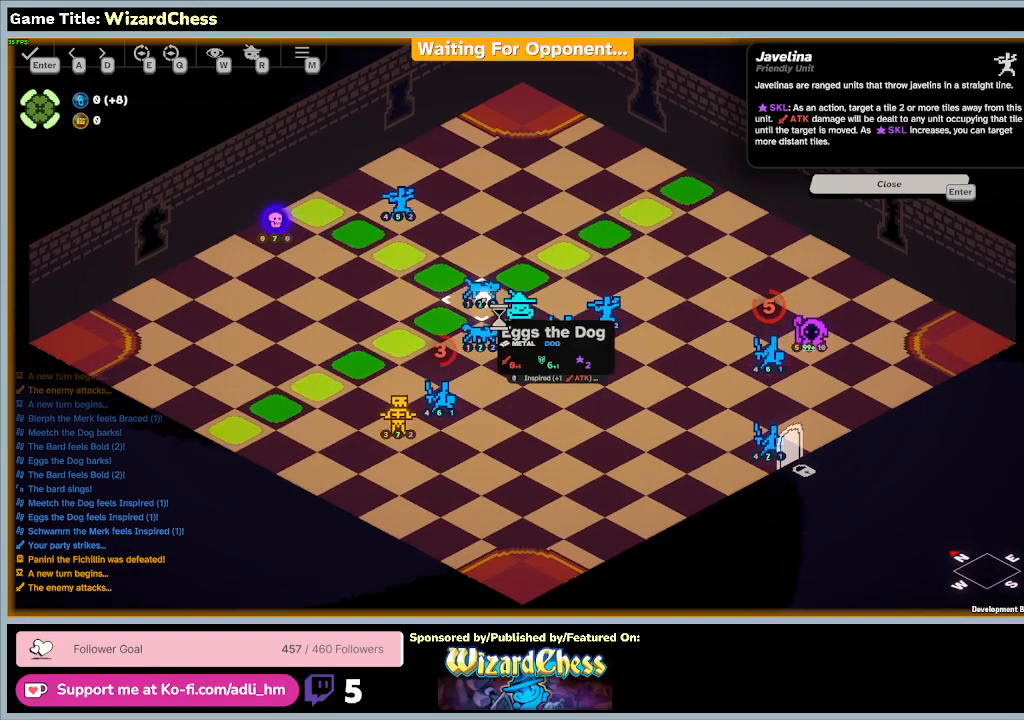
{"keys": [], "mouse": [], "events": [[233, "mouse_left", "up"]]}
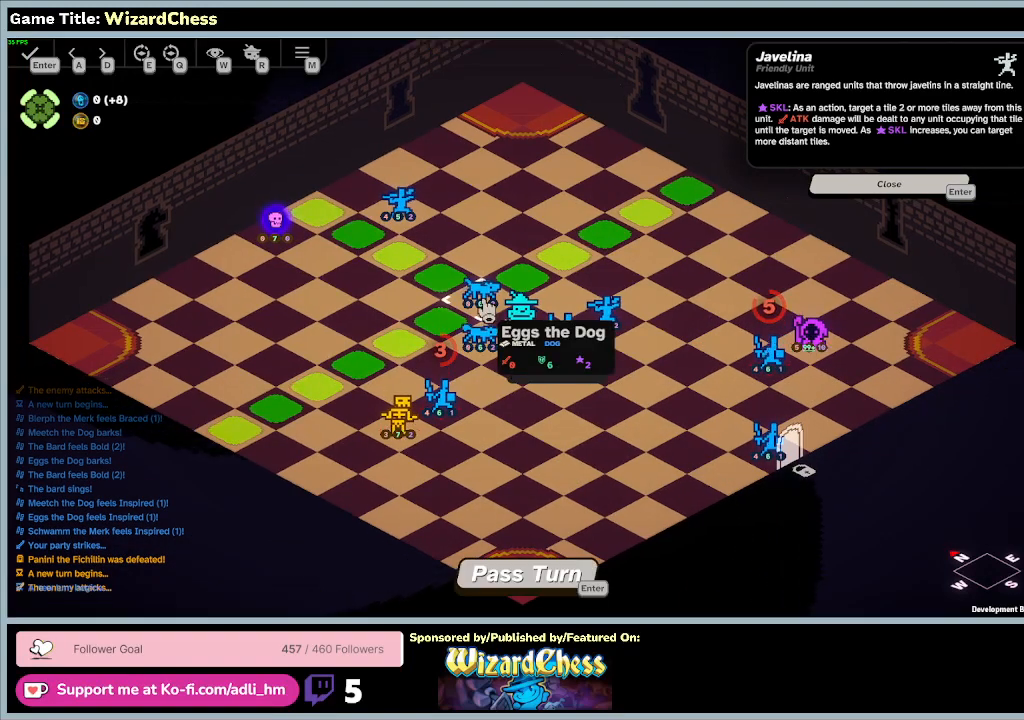
{"keys": [], "mouse": [], "events": []}
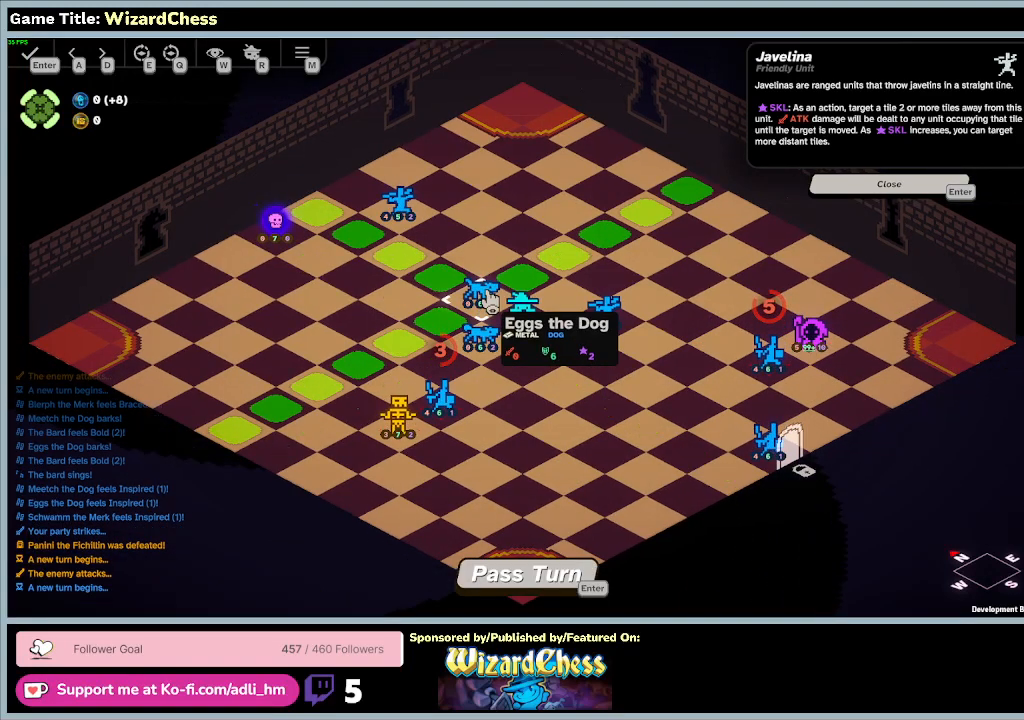
{"keys": [], "mouse": ["left"], "events": [[367, "mouse_left", "down"]]}
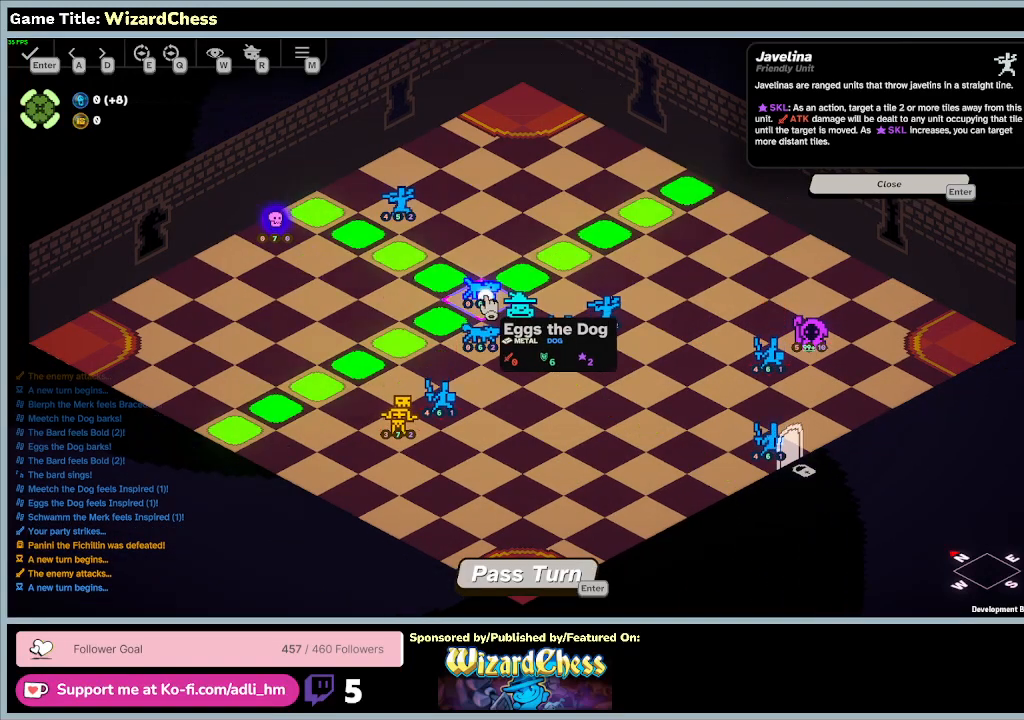
{"keys": [], "mouse": [], "events": [[167, "mouse_left", "up"]]}
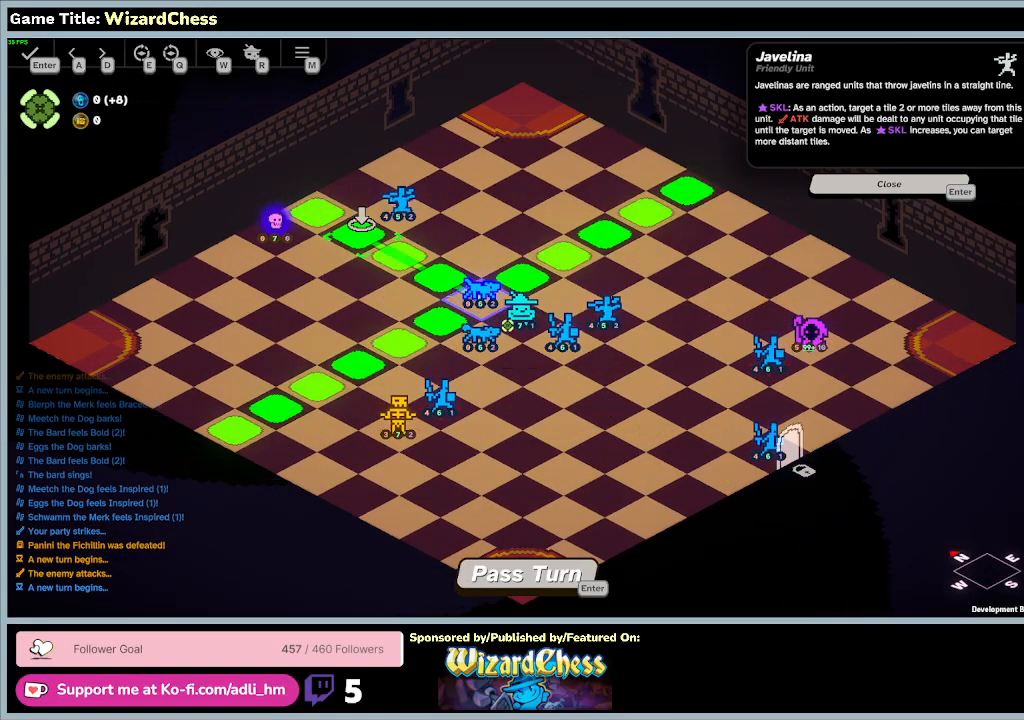
{"keys": [], "mouse": [], "events": []}
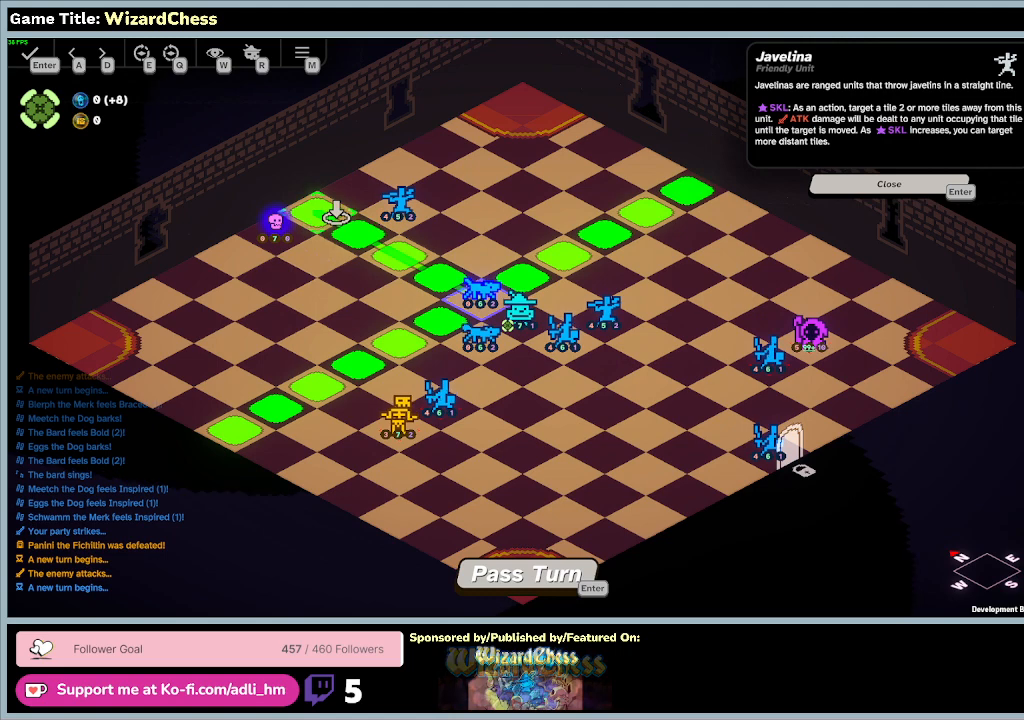
{"keys": [], "mouse": [], "events": [[100, "mouse_left", "down"], [400, "mouse_left", "up"]]}